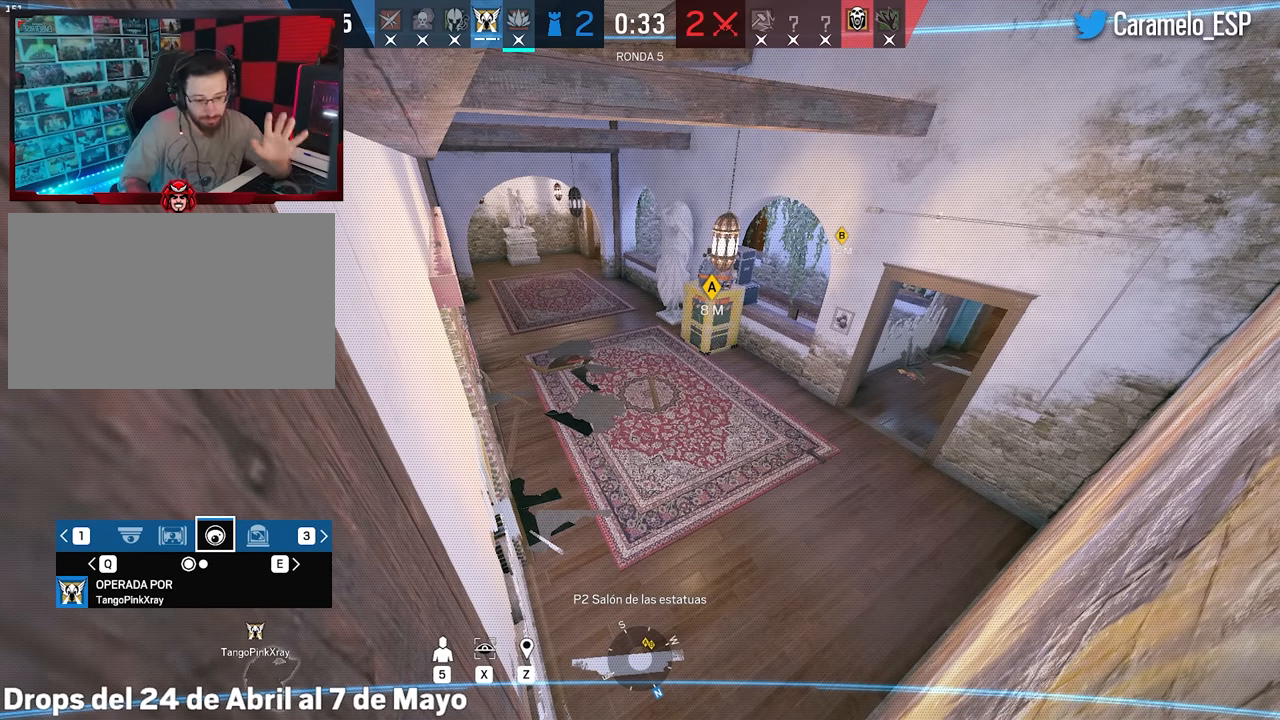
Gameplay with keyboard and mouse; each line is a JSON object with the keys and mouse buttons held at the frame after it. "events" lists presses ("down") and releases ("up") of "1", "2", "3", "4", "5", "a", "alt", "c", "caps_lock", "ctrl", "d", "e", "f", "g", "q", "r", "s", "shift", "space", "t", "tab", "v", "w", "x", "z", "mouse_left", "mouse_wheel" and "mouse_right" between this image and that frame as [ms after this image, input, new state], when the widget could be followed in between. "mouse_left", "mouse_wheel", "mouse_right" = the "left", "wheel", "right" buttons of the "mouse" list. No other keys are recorded. "wheel" means that the mouse wheel is clicked or scrolled. Not read: mouse_move.
{"keys": [], "mouse": [], "events": [[267, "e", "down"], [317, "e", "up"]]}
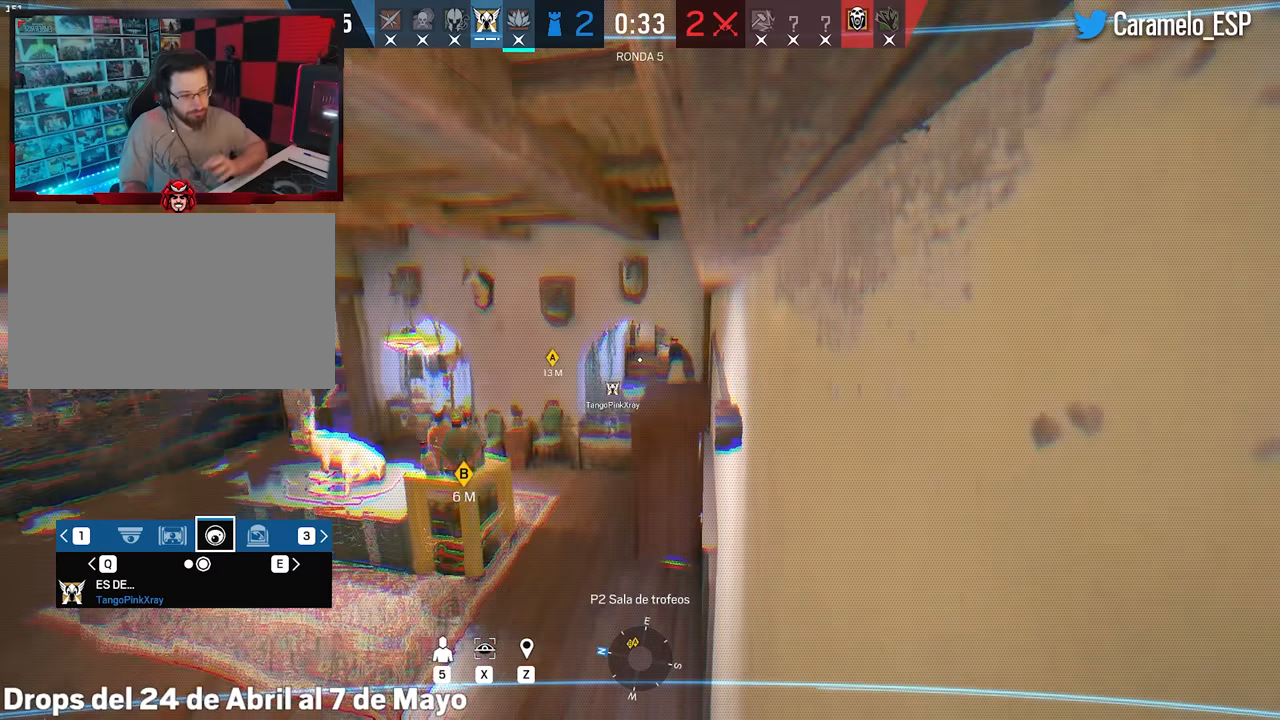
{"keys": [], "mouse": [], "events": []}
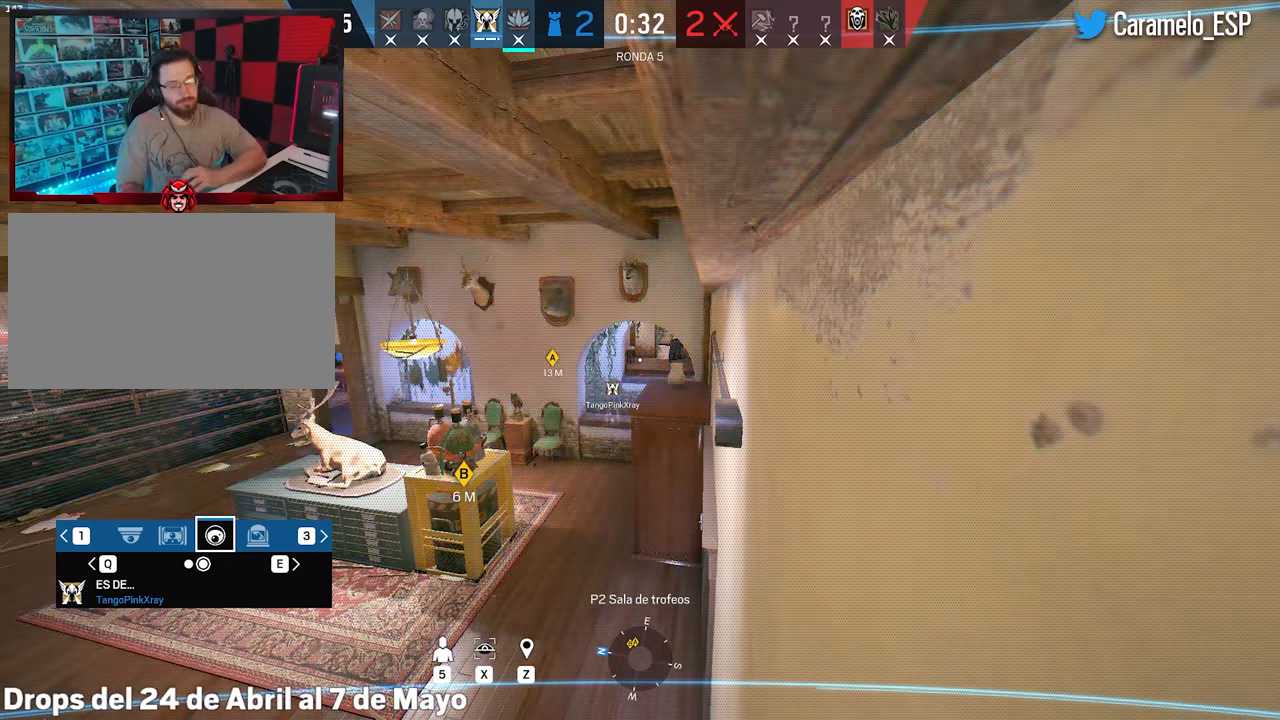
{"keys": [], "mouse": [], "events": []}
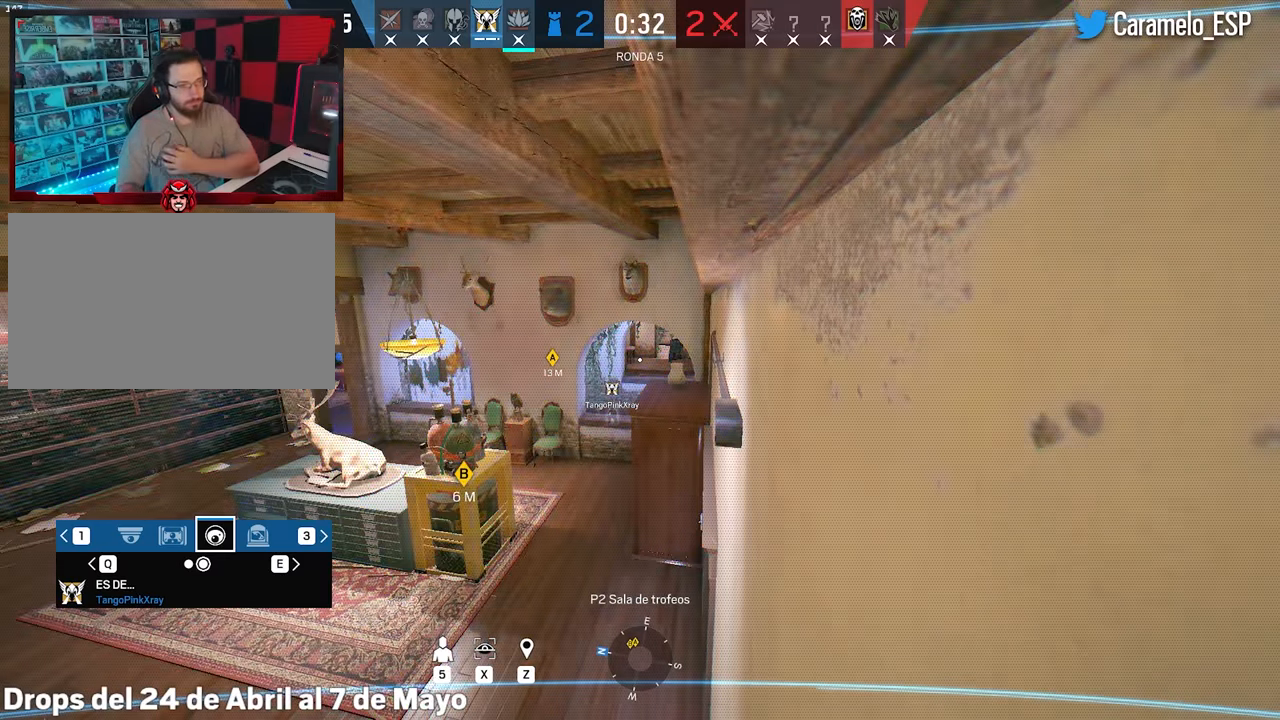
{"keys": [], "mouse": [], "events": [[134, "q", "down"], [217, "q", "up"]]}
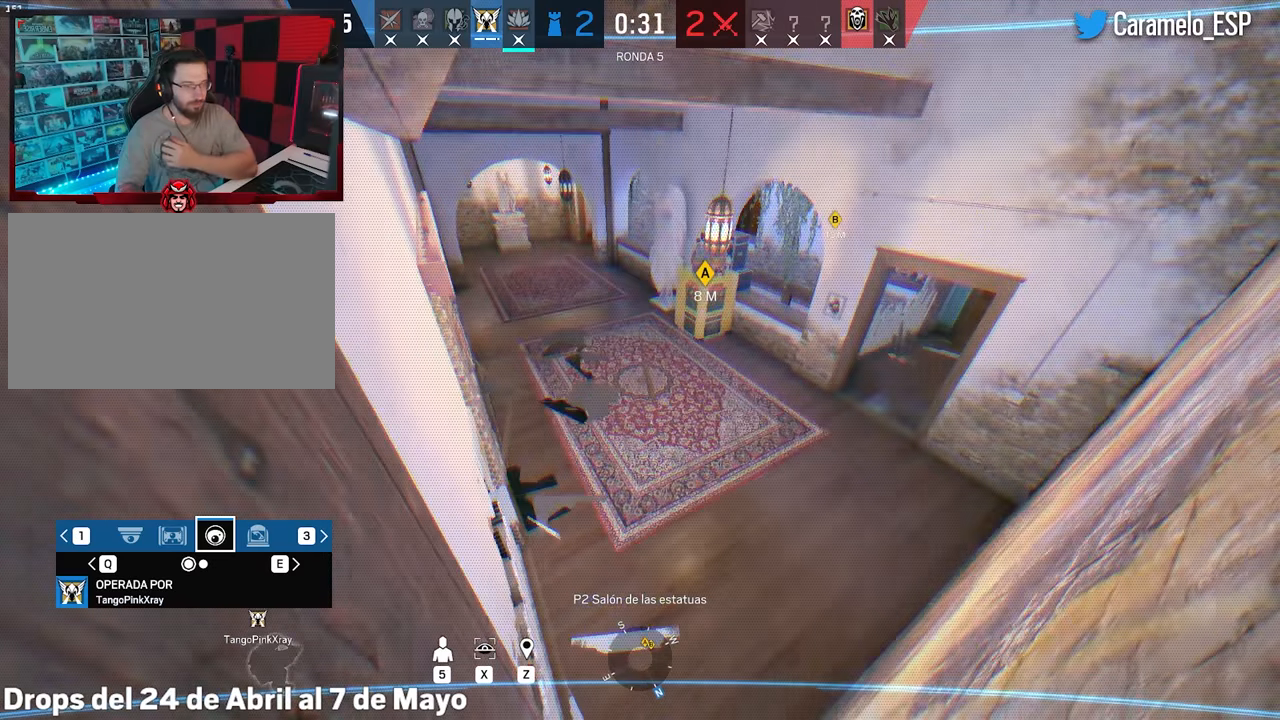
{"keys": [], "mouse": [], "events": []}
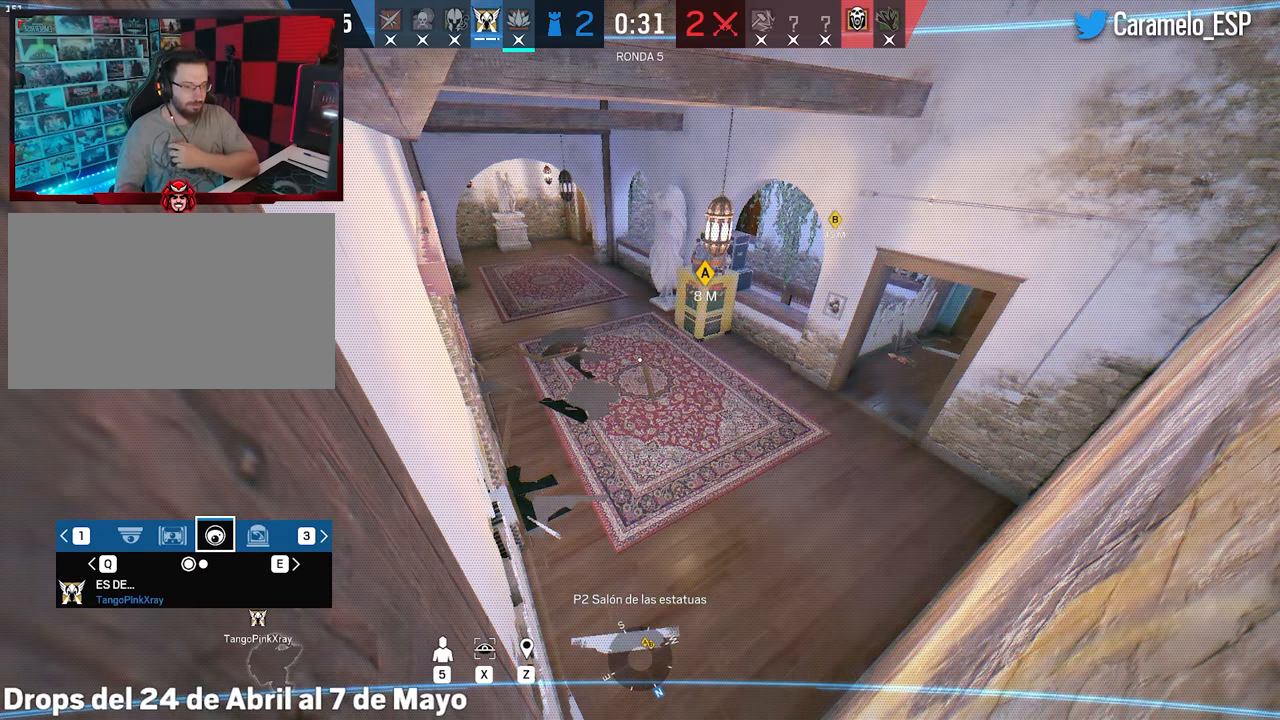
{"keys": [], "mouse": [], "events": []}
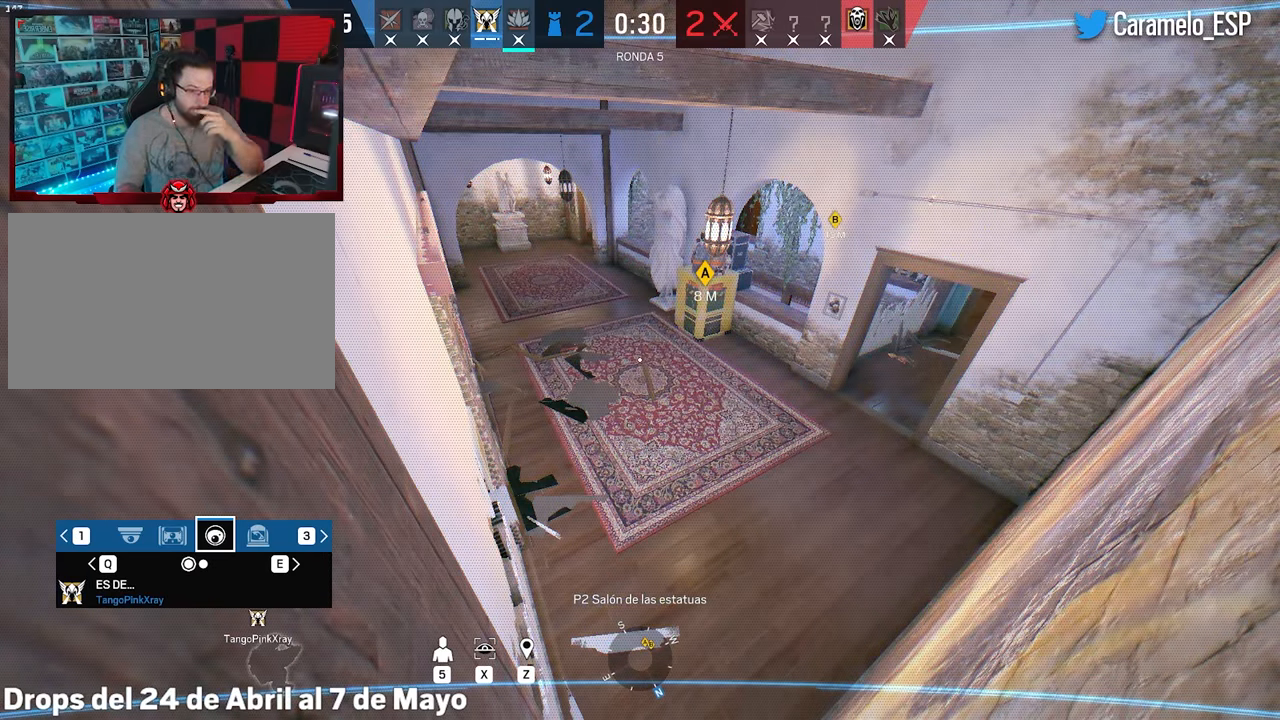
{"keys": [], "mouse": [], "events": []}
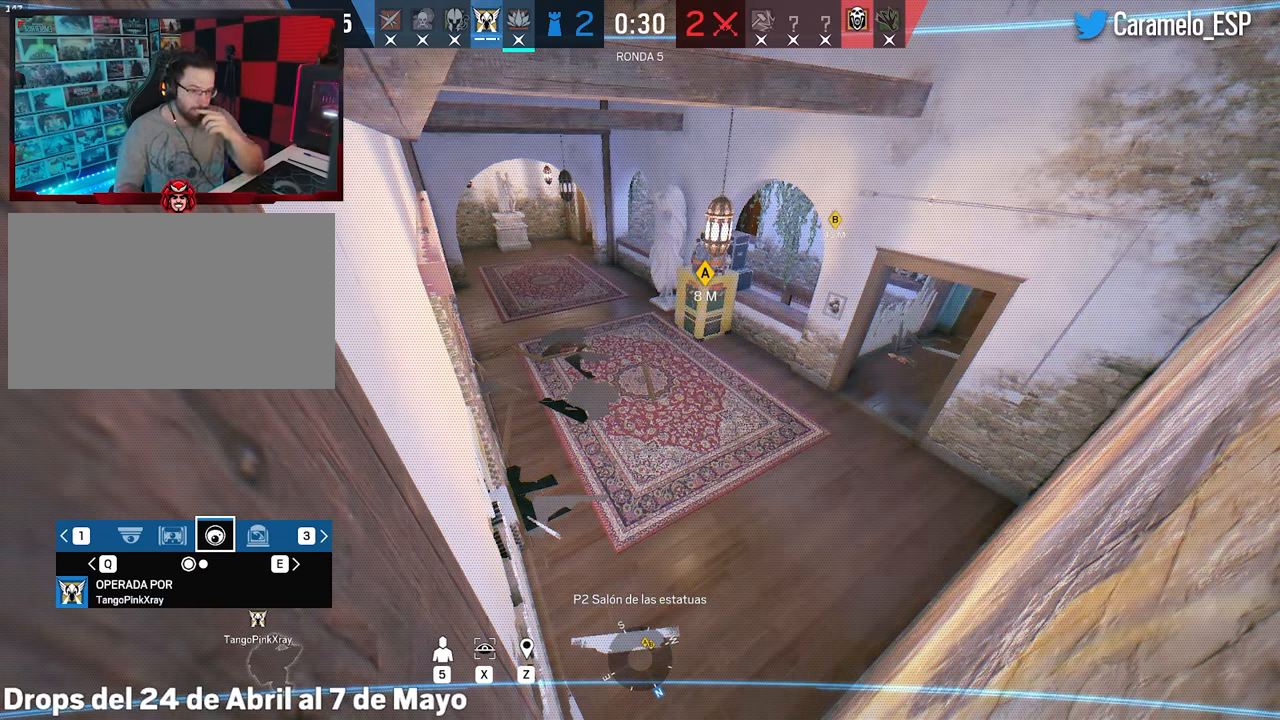
{"keys": [], "mouse": [], "events": []}
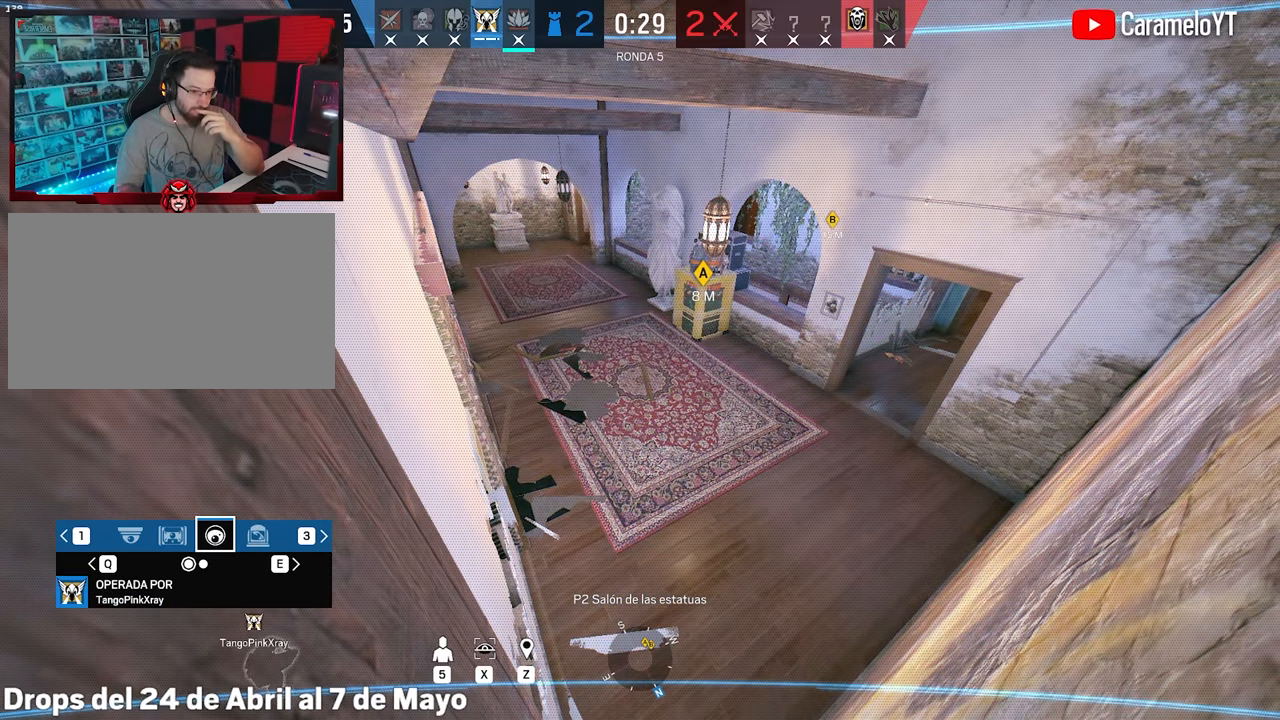
{"keys": [], "mouse": [], "events": []}
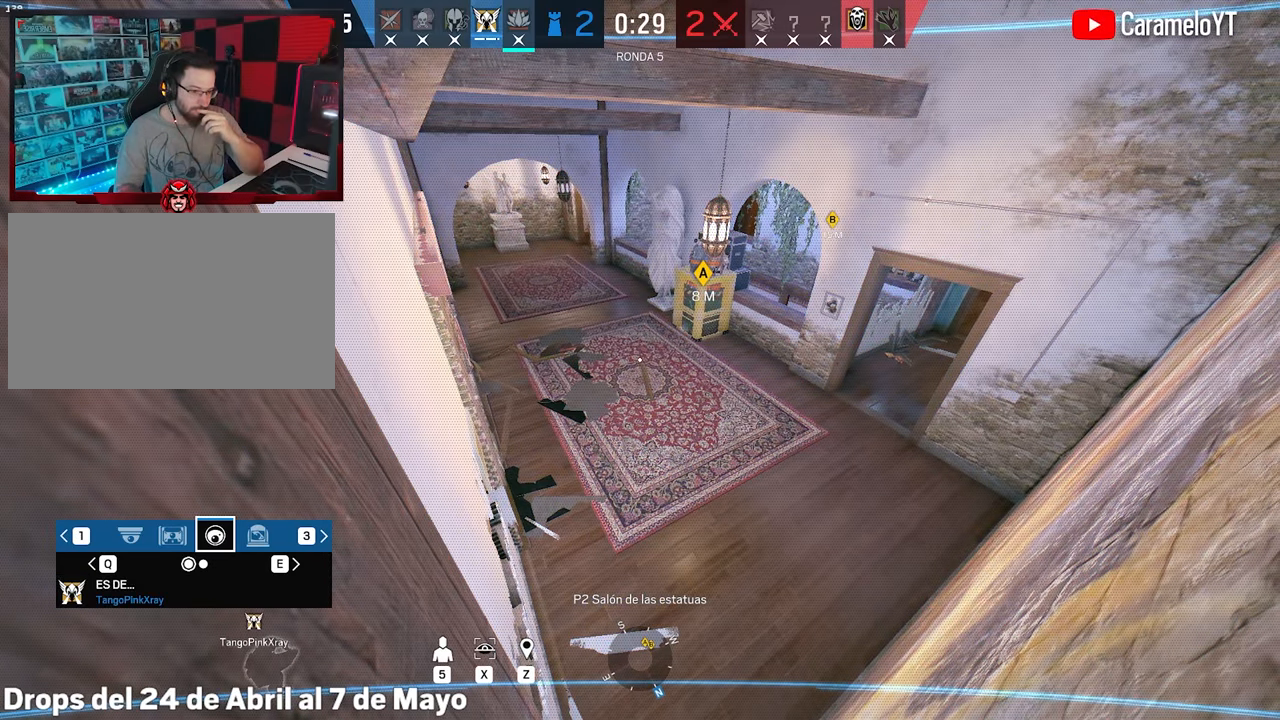
{"keys": [], "mouse": [], "events": [[117, "e", "down"], [217, "e", "up"]]}
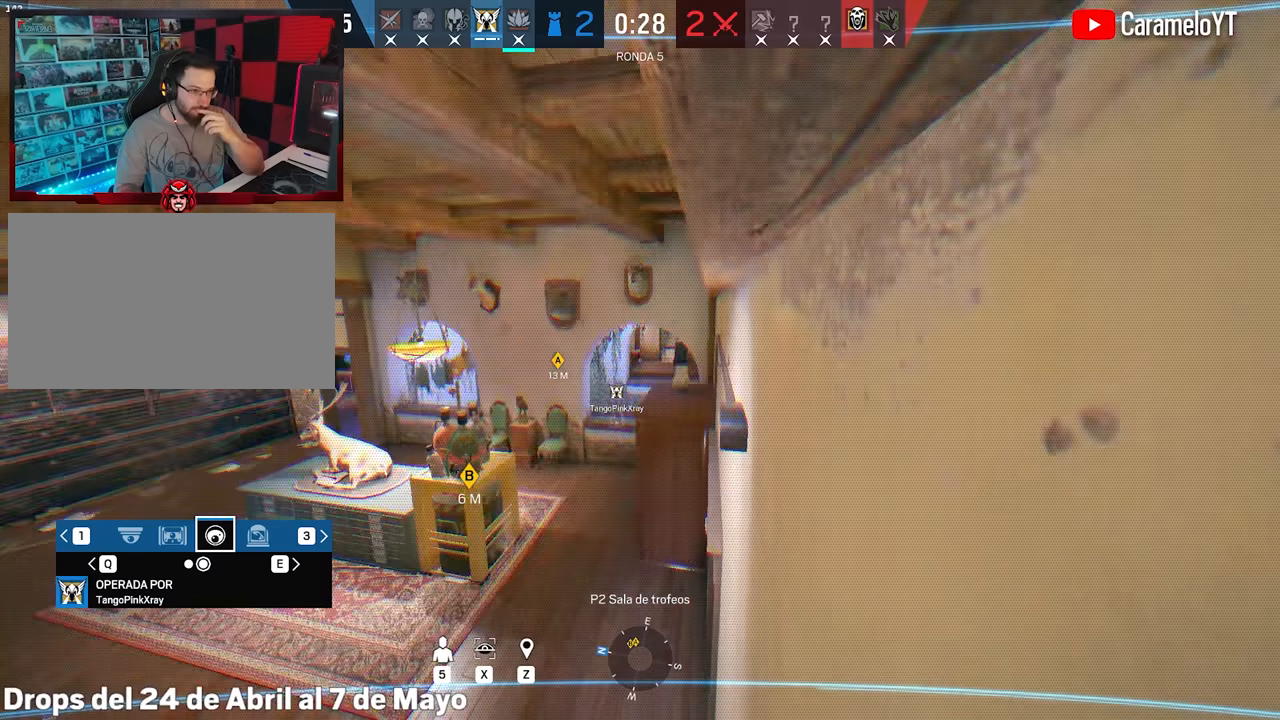
{"keys": [], "mouse": [], "events": []}
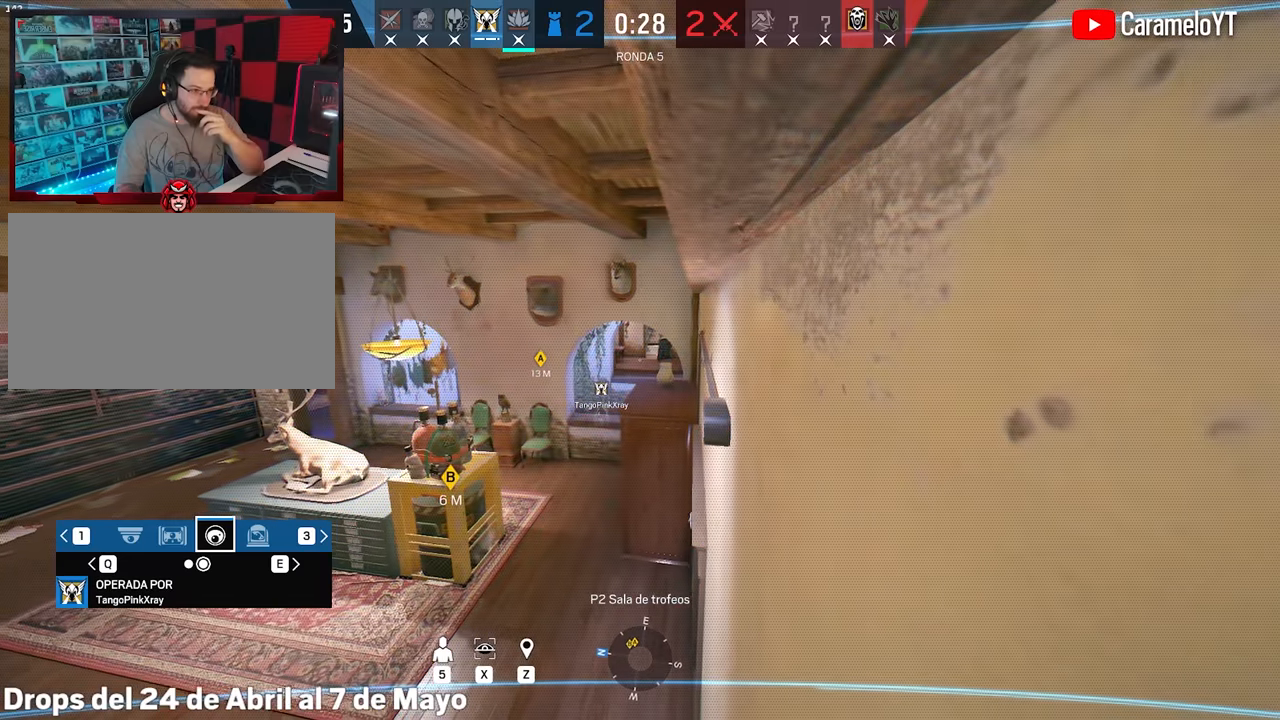
{"keys": [], "mouse": [], "events": []}
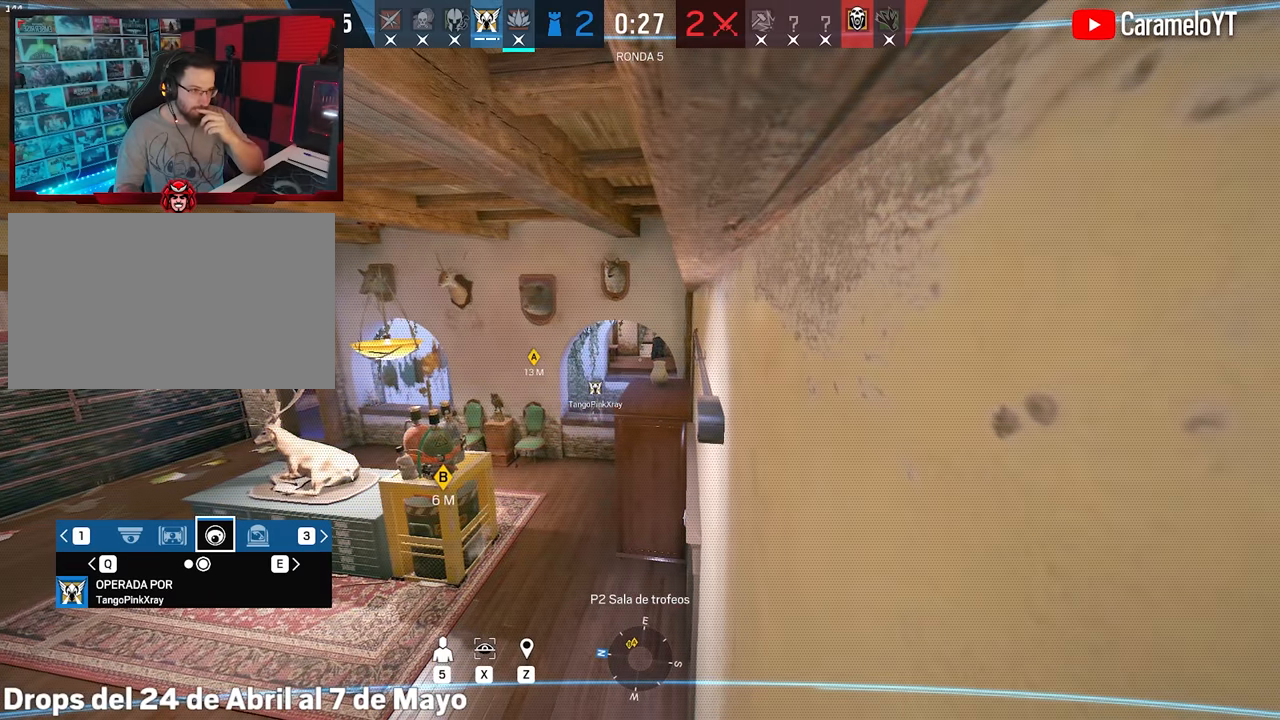
{"keys": [], "mouse": [], "events": []}
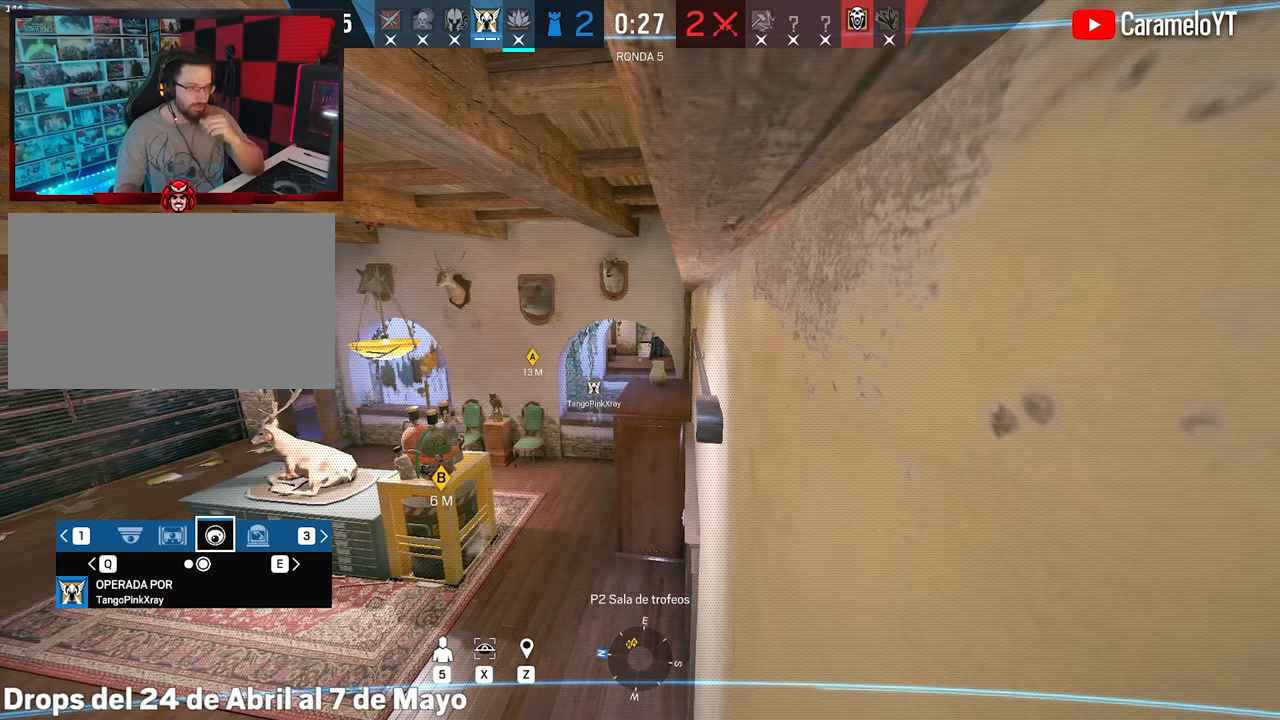
{"keys": [], "mouse": [], "events": []}
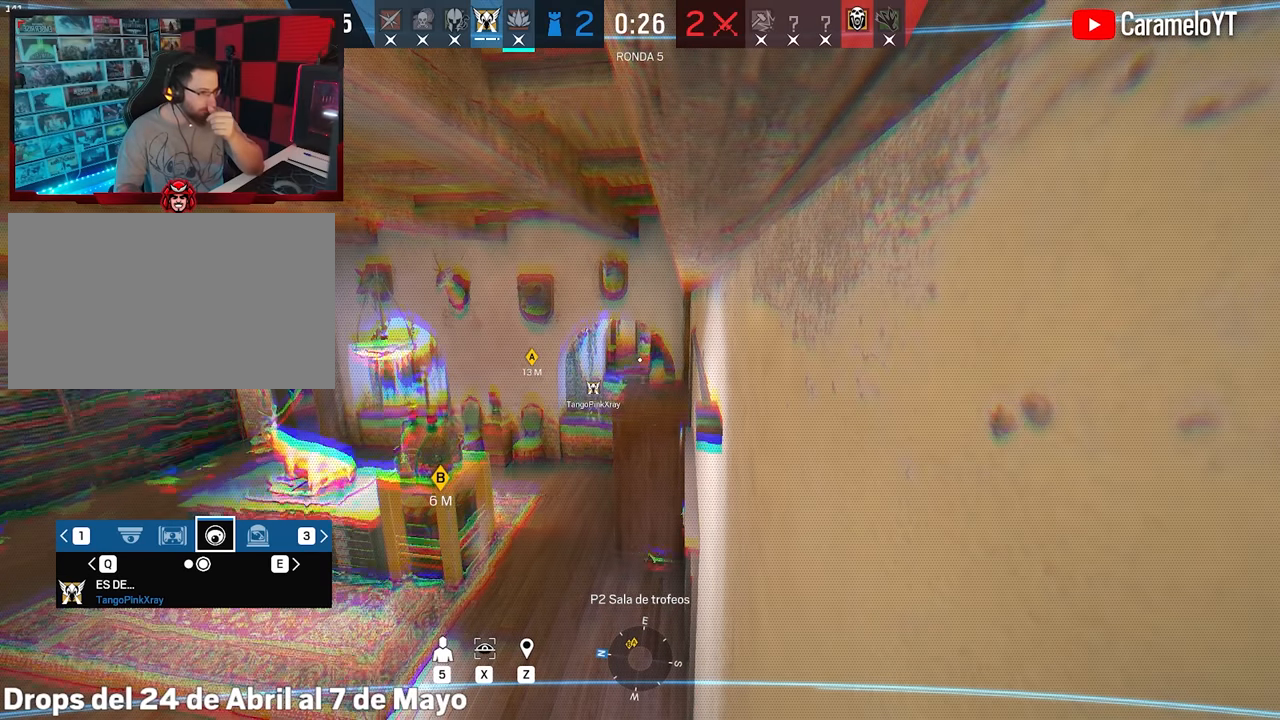
{"keys": [], "mouse": [], "events": []}
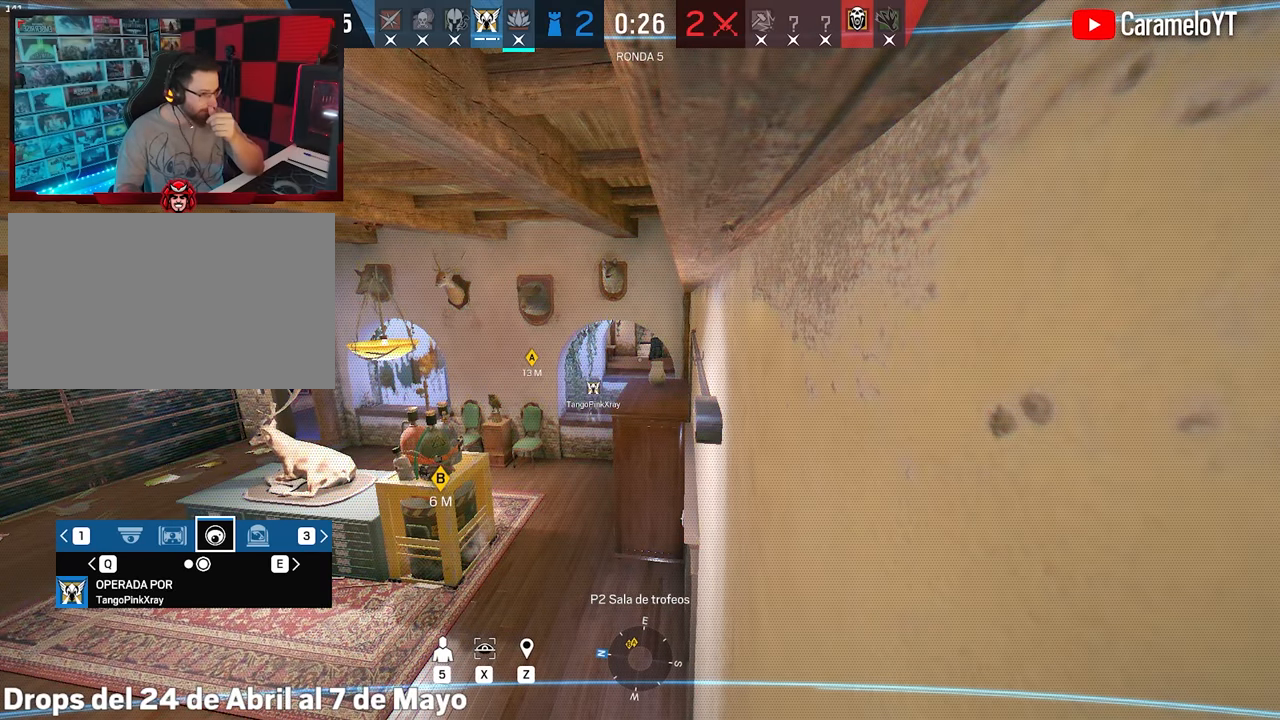
{"keys": [], "mouse": [], "events": []}
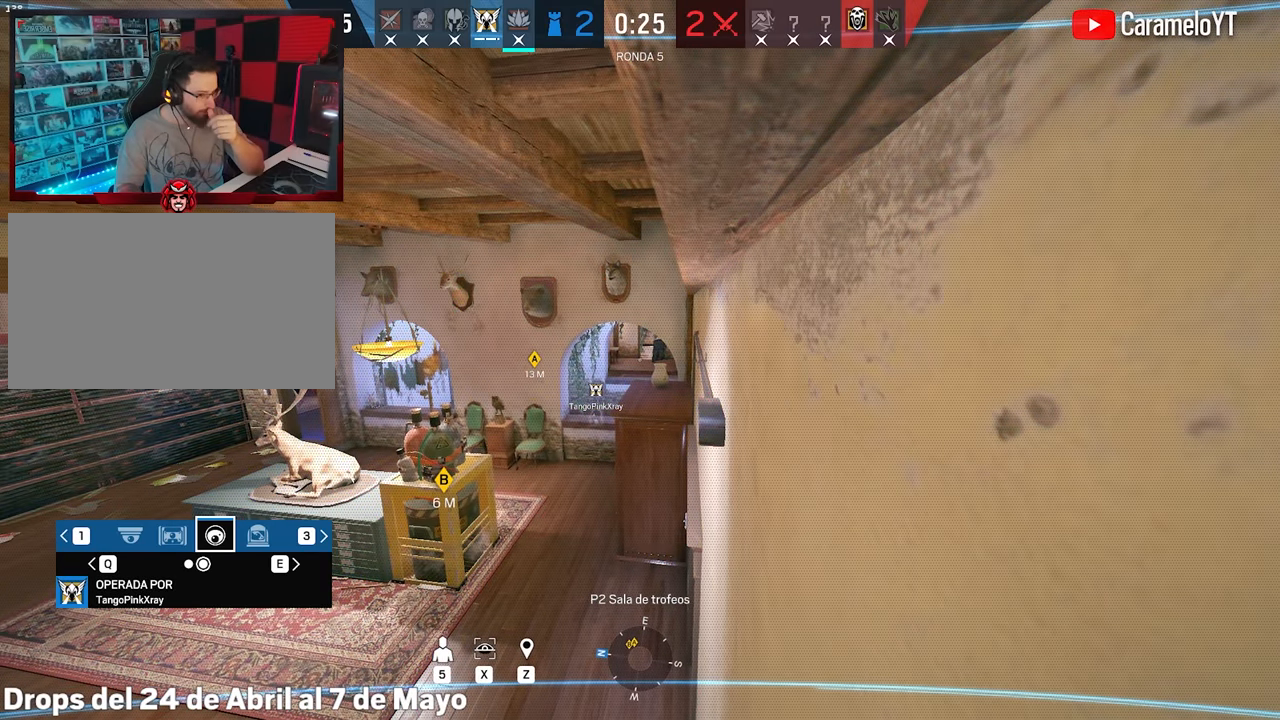
{"keys": [], "mouse": [], "events": []}
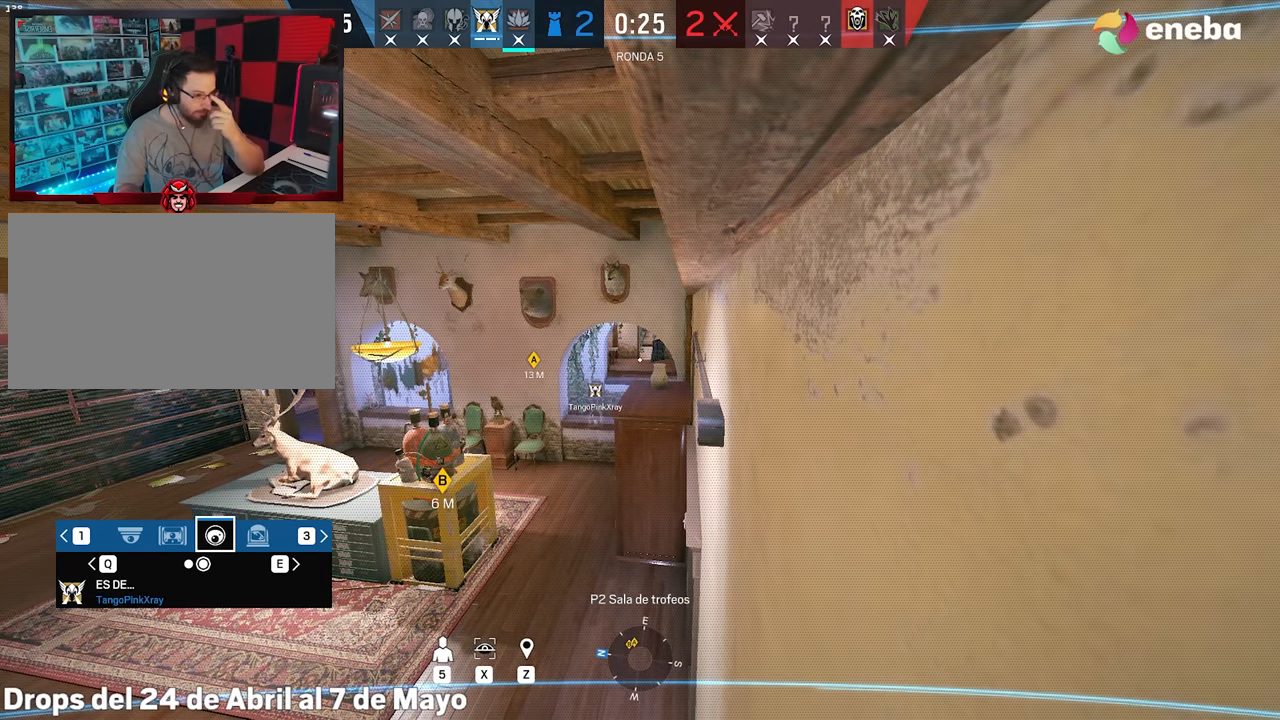
{"keys": [], "mouse": [], "events": [[350, "q", "down"], [433, "q", "up"]]}